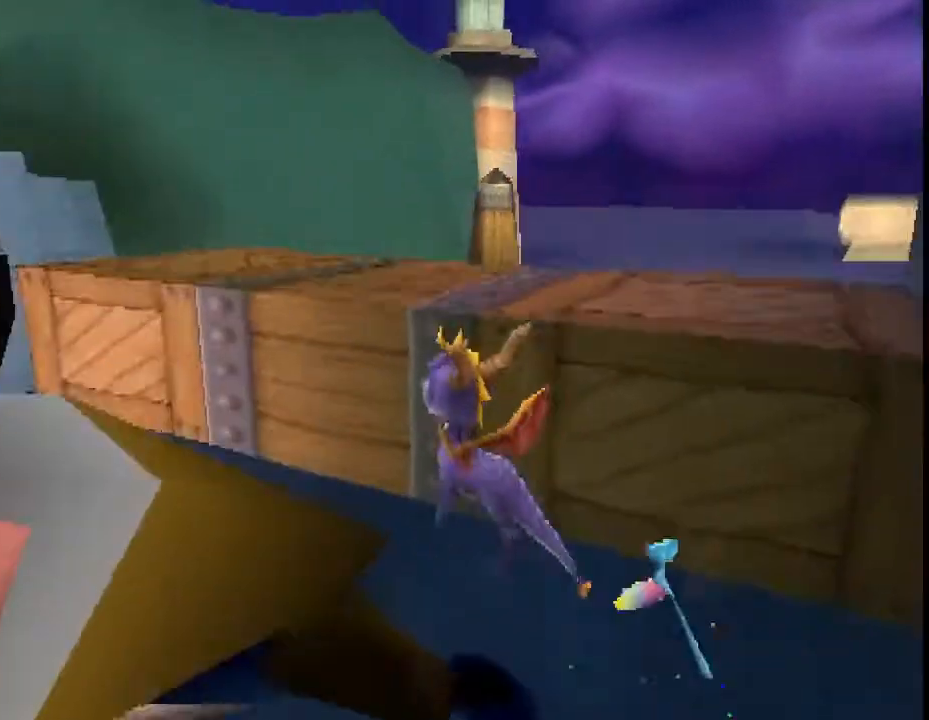
Gameplay with a controller (PlayStation layout); each line is a JSON object with the inputs held at the frame after it. "events" lists button and stick changes between this image and that frame as [ms after this image, input, new state], when the widget could be followed in between. Not read: L3 R3 right_stick.
{"buttons": ["R2"], "left_stick": "left", "events": [[67, "left_stick", "up"], [200, "SQUARE", "down"], [233, "CROSS", "up"], [333, "left_stick", "left"], [433, "SQUARE", "up"]]}
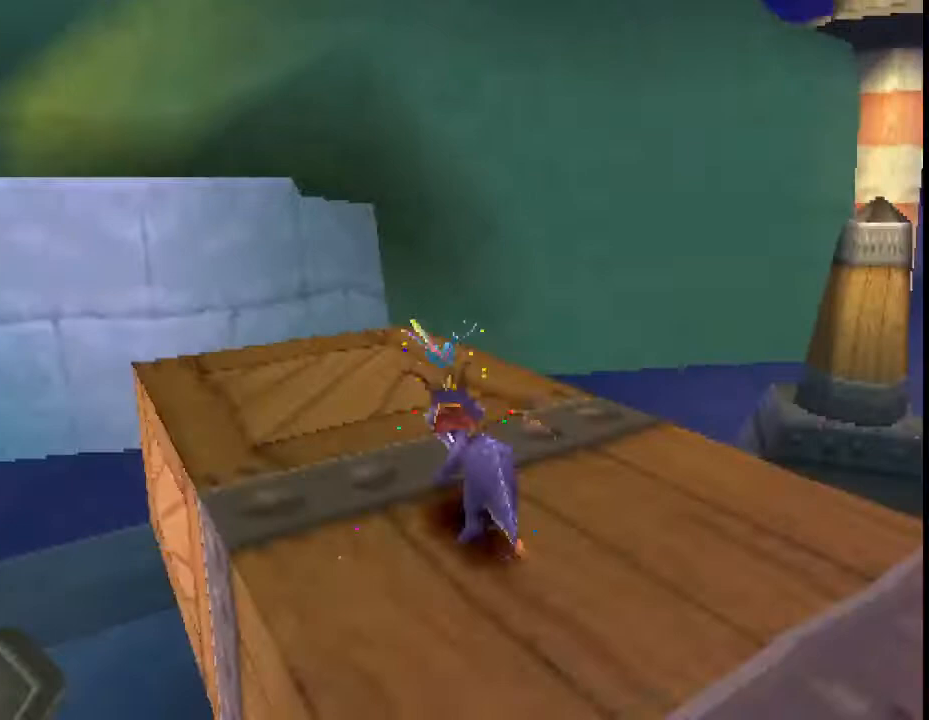
{"buttons": ["CROSS"], "left_stick": "up-left", "events": [[100, "SQUARE", "down"], [267, "SQUARE", "up"], [367, "CROSS", "down"], [367, "left_stick", "up-left"], [467, "R2", "up"]]}
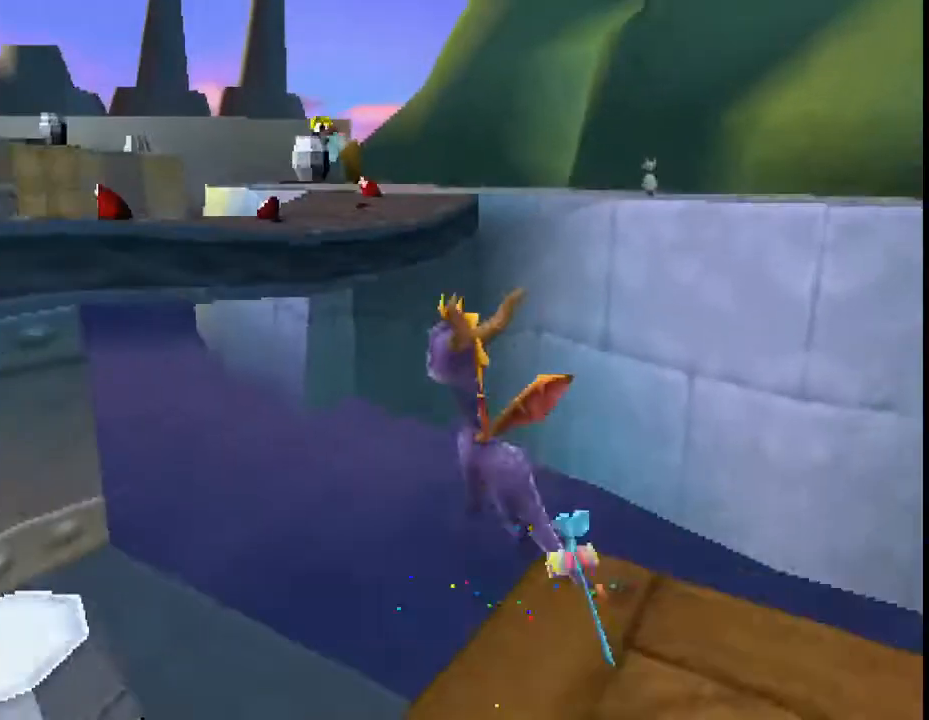
{"buttons": ["CROSS"], "left_stick": "up-left", "events": [[33, "left_stick", "up"], [333, "CROSS", "up"], [433, "SQUARE", "down"], [433, "left_stick", "up-left"], [467, "CROSS", "down"], [467, "SQUARE", "up"]]}
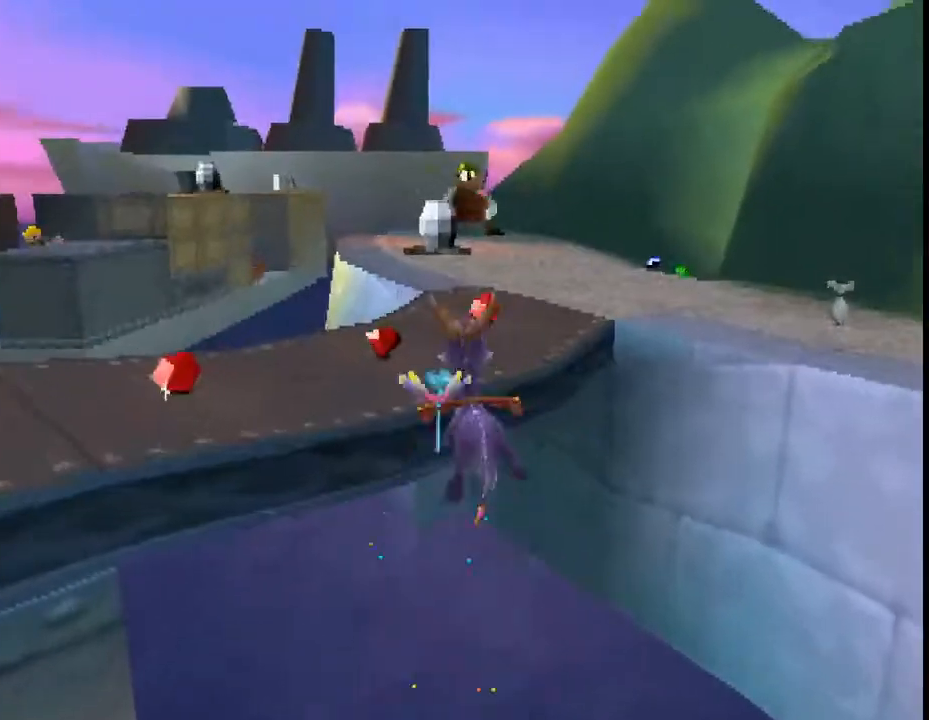
{"buttons": ["SQUARE"], "left_stick": "center", "events": [[33, "CROSS", "up"], [67, "left_stick", "center"], [233, "SQUARE", "down"]]}
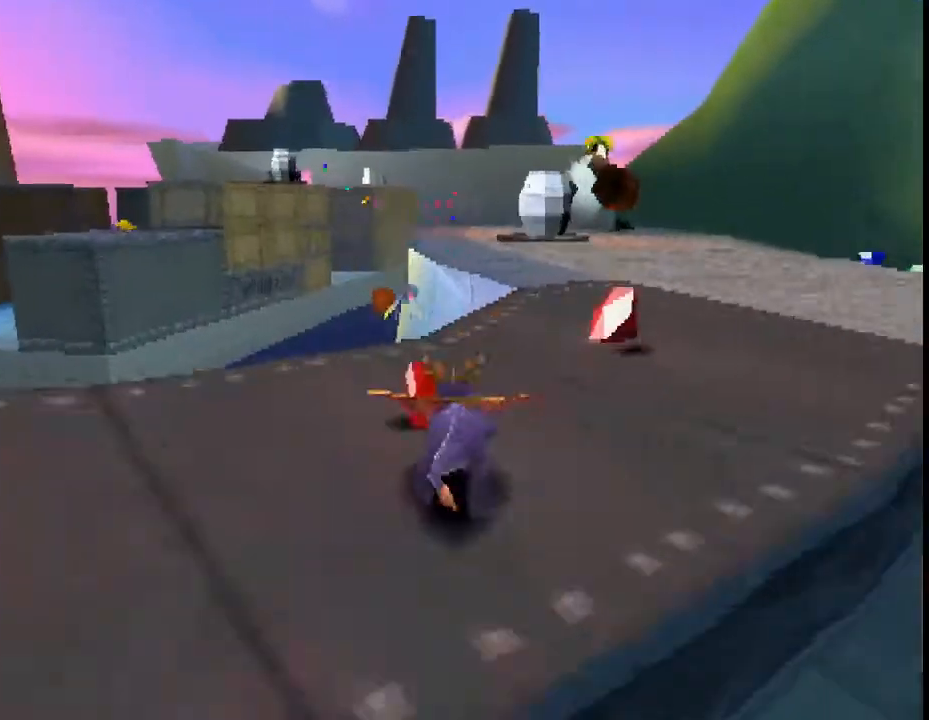
{"buttons": ["CROSS", "SQUARE"], "left_stick": "center", "events": [[133, "CROSS", "down"], [333, "CROSS", "up"], [500, "CROSS", "down"]]}
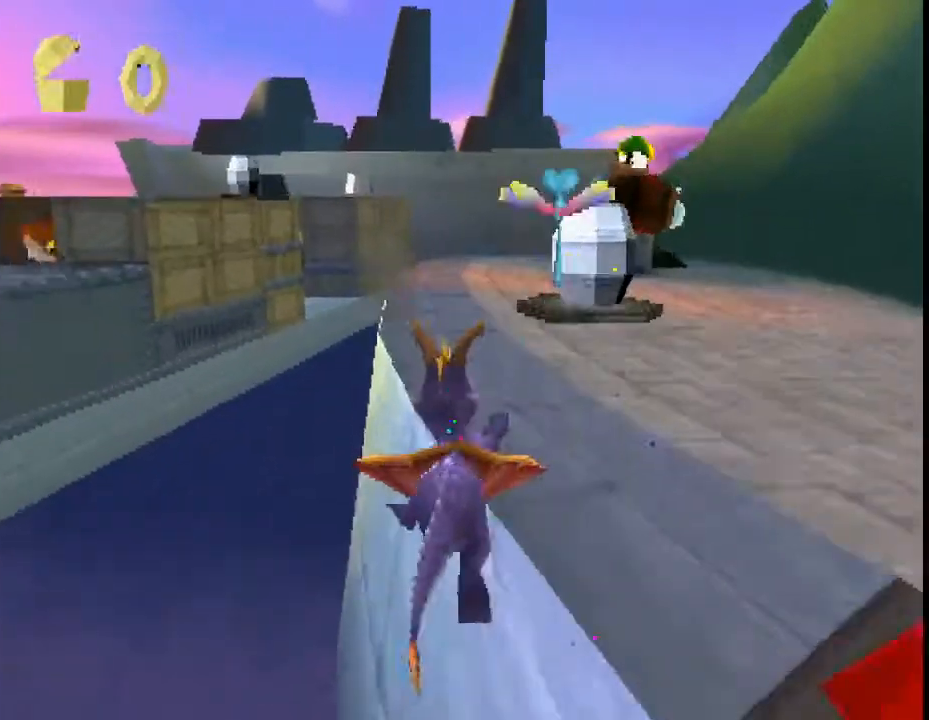
{"buttons": ["SQUARE"], "left_stick": "center", "events": [[100, "CROSS", "up"]]}
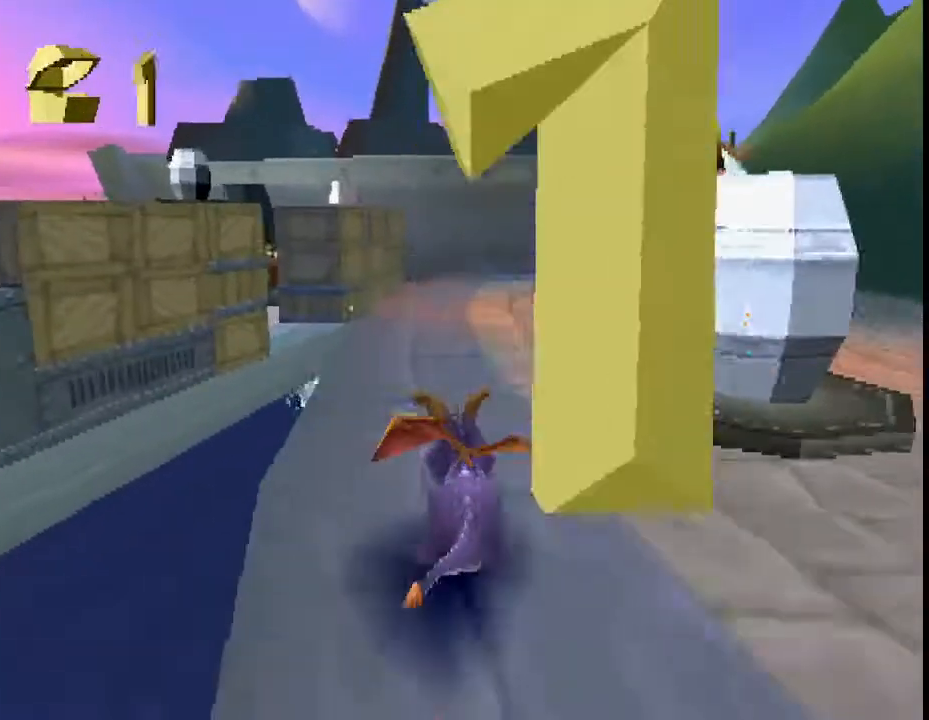
{"buttons": ["CROSS", "L2"], "left_stick": "up-right", "events": [[33, "left_stick", "right"], [233, "left_stick", "center"], [367, "L2", "down"], [400, "SQUARE", "up"], [400, "left_stick", "up-right"], [467, "CROSS", "down"]]}
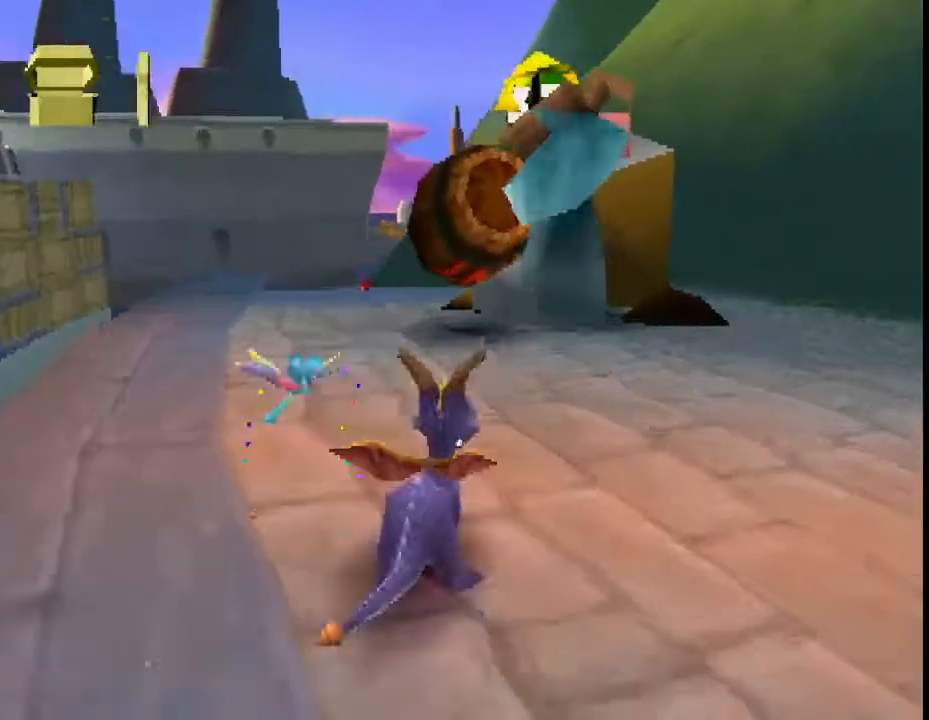
{"buttons": ["CROSS"], "left_stick": "up", "events": [[33, "left_stick", "up"], [300, "L2", "up"]]}
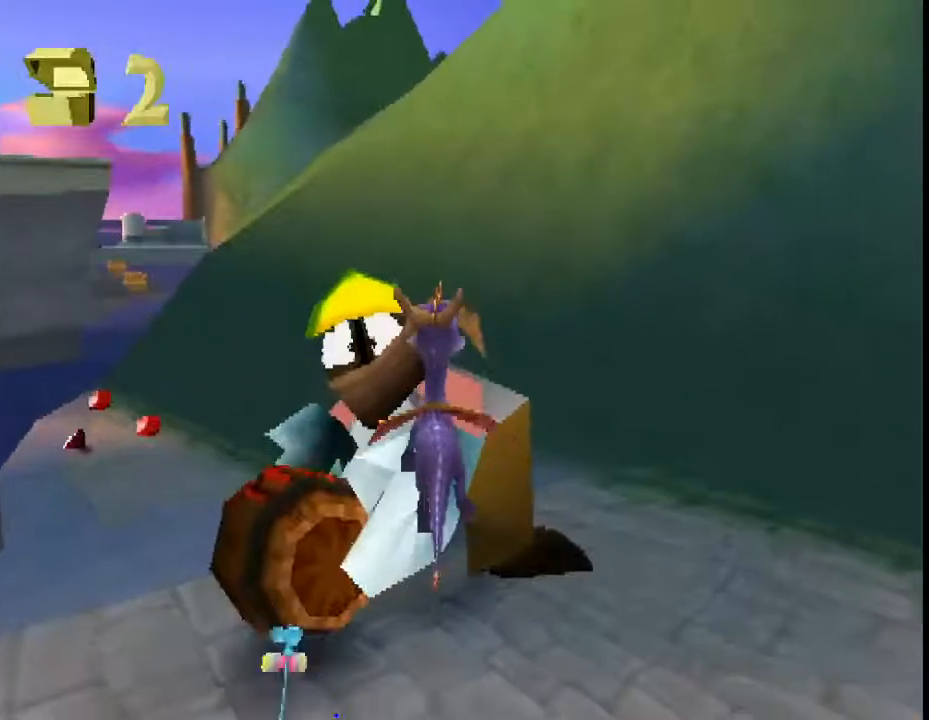
{"buttons": ["CROSS"], "left_stick": "right", "events": [[33, "CROSS", "up"], [67, "left_stick", "center"], [233, "CROSS", "down"], [267, "left_stick", "right"]]}
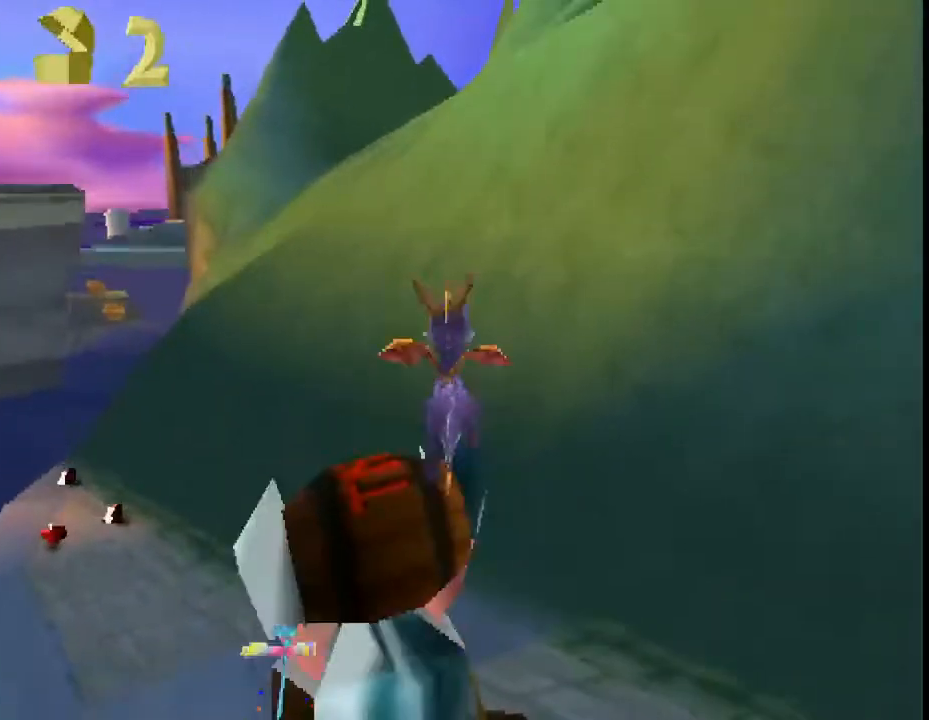
{"buttons": [], "left_stick": "right", "events": [[433, "CROSS", "up"]]}
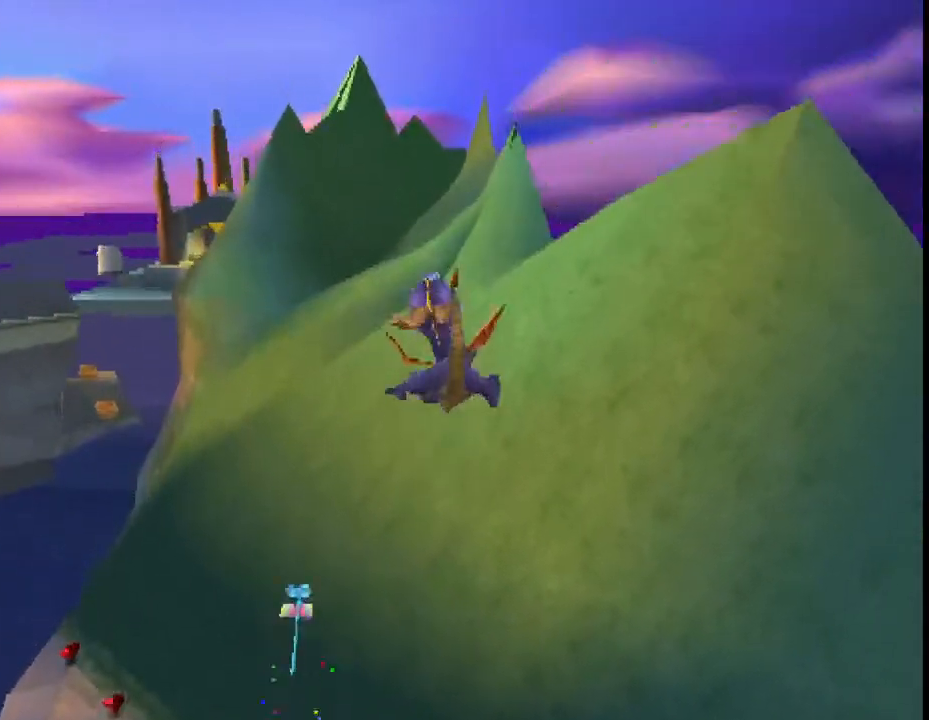
{"buttons": [], "left_stick": "right", "events": [[100, "CROSS", "down"], [200, "CROSS", "up"]]}
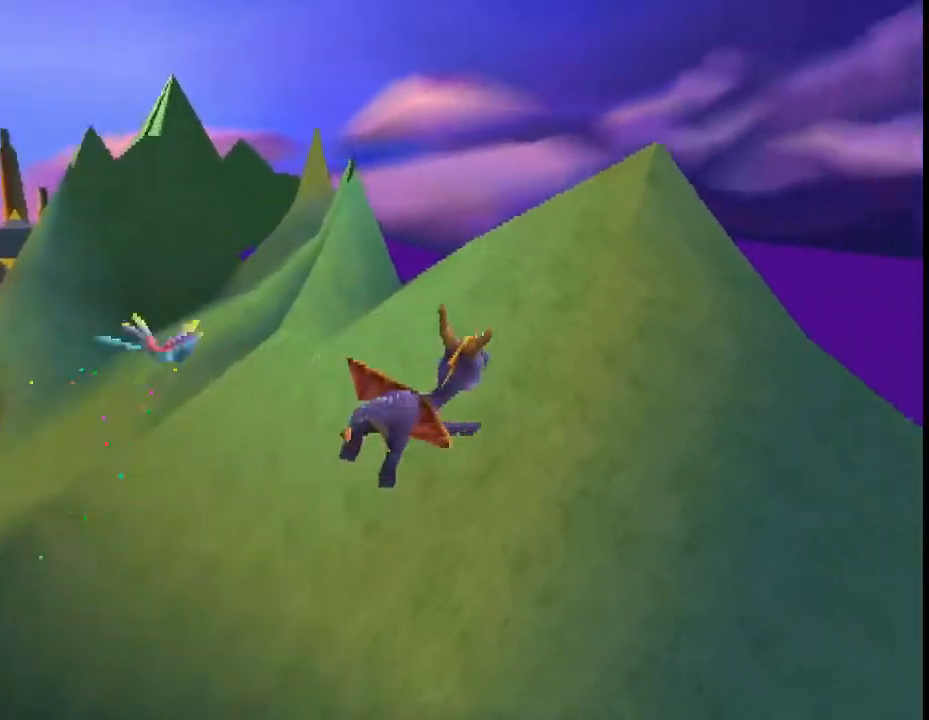
{"buttons": [], "left_stick": "center", "events": [[467, "left_stick", "center"]]}
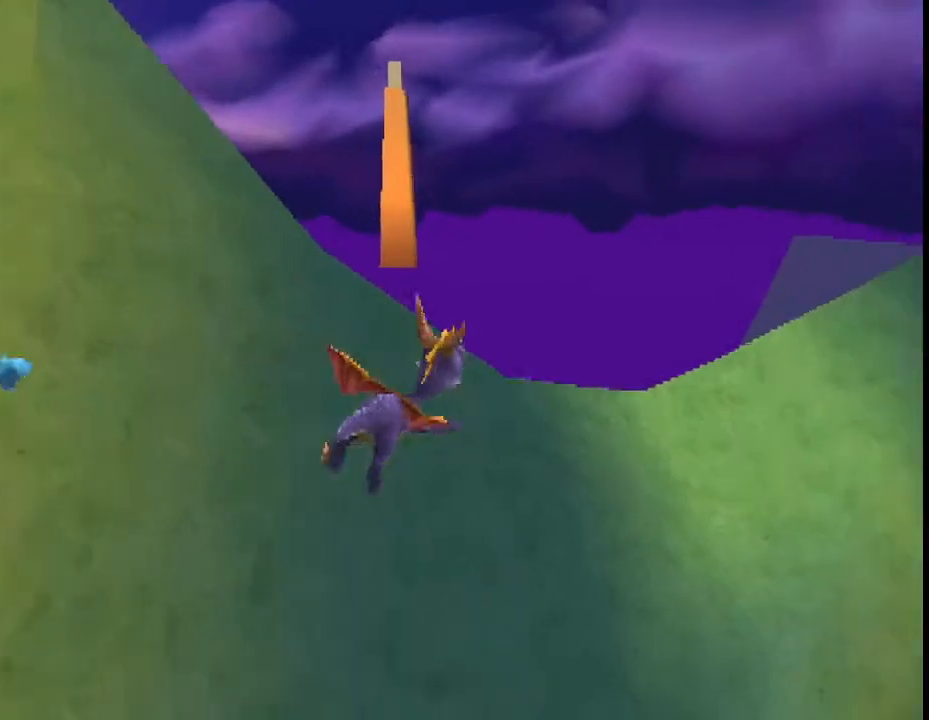
{"buttons": [], "left_stick": "center", "events": [[233, "left_stick", "right"], [367, "left_stick", "center"]]}
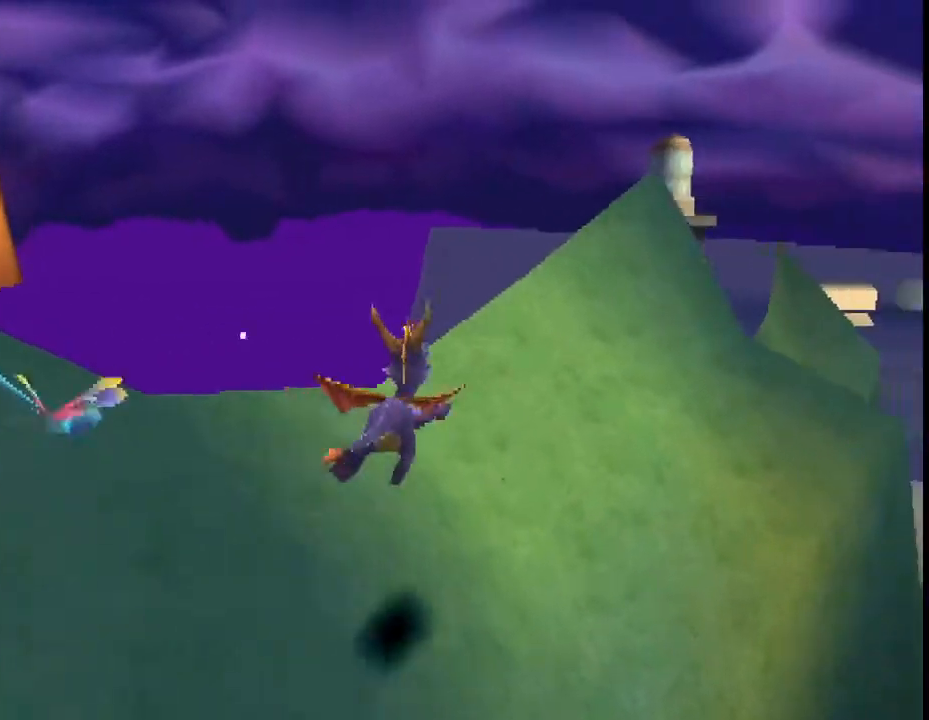
{"buttons": ["R2"], "left_stick": "center", "events": [[33, "left_stick", "right"], [100, "left_stick", "center"], [133, "R2", "down"], [167, "left_stick", "left"], [300, "left_stick", "center"]]}
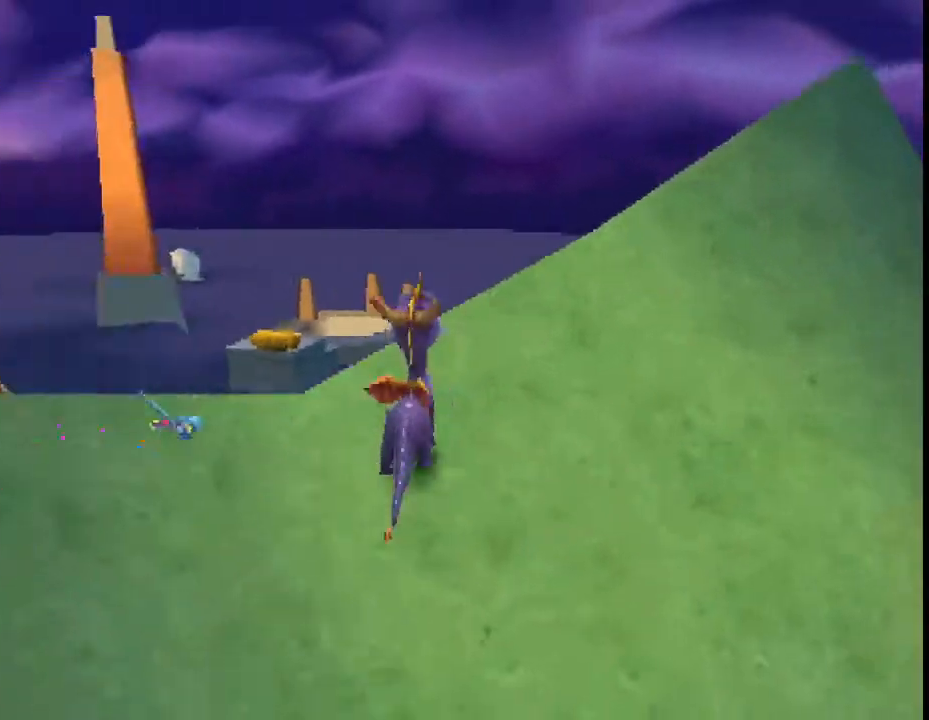
{"buttons": ["CROSS"], "left_stick": "up", "events": [[100, "R2", "up"], [133, "CROSS", "down"], [300, "left_stick", "up"]]}
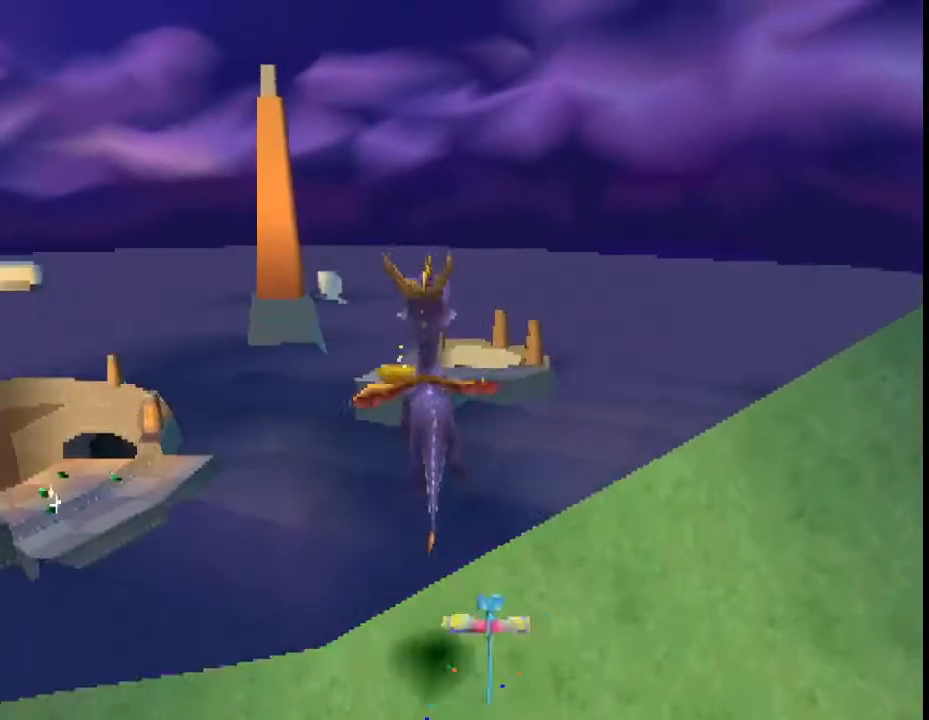
{"buttons": [], "left_stick": "up", "events": [[100, "CROSS", "up"], [200, "SQUARE", "down"], [233, "CROSS", "down"], [233, "SQUARE", "up"], [267, "CROSS", "up"]]}
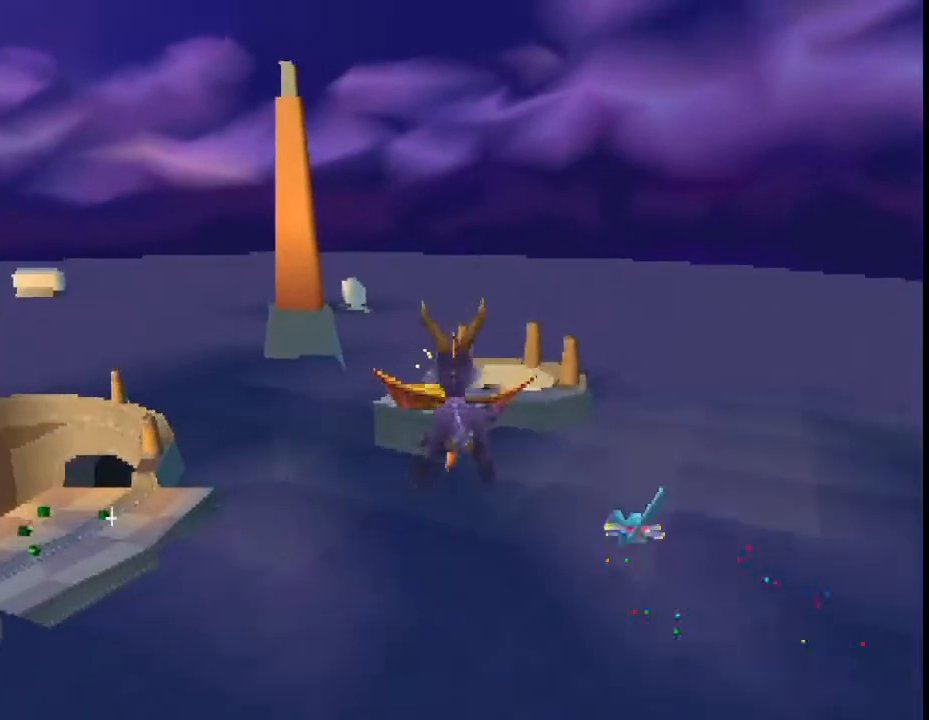
{"buttons": [], "left_stick": "up", "events": []}
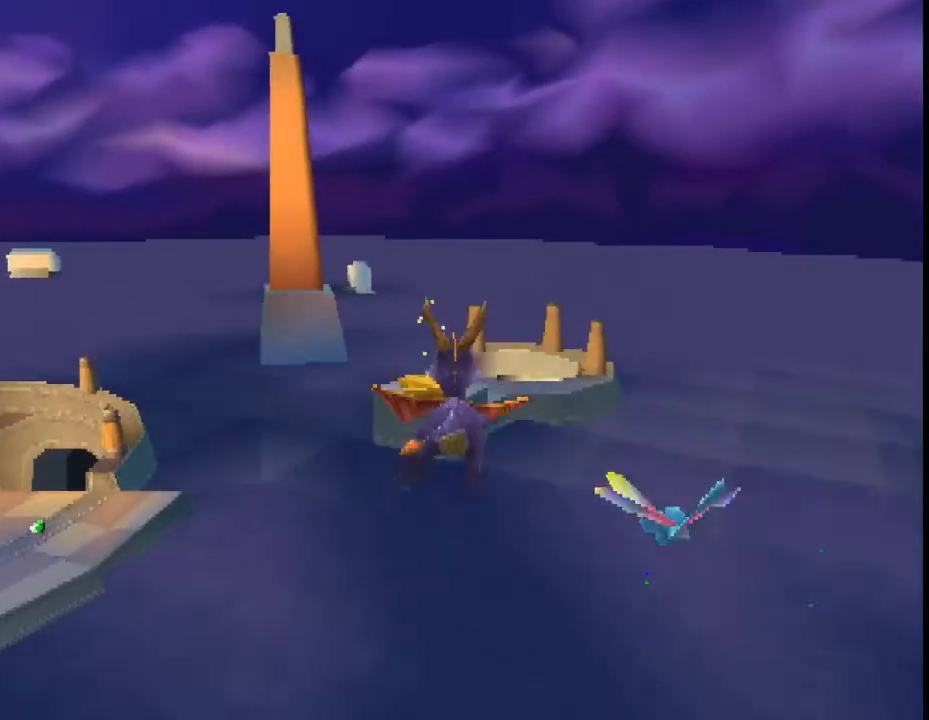
{"buttons": [], "left_stick": "up", "events": []}
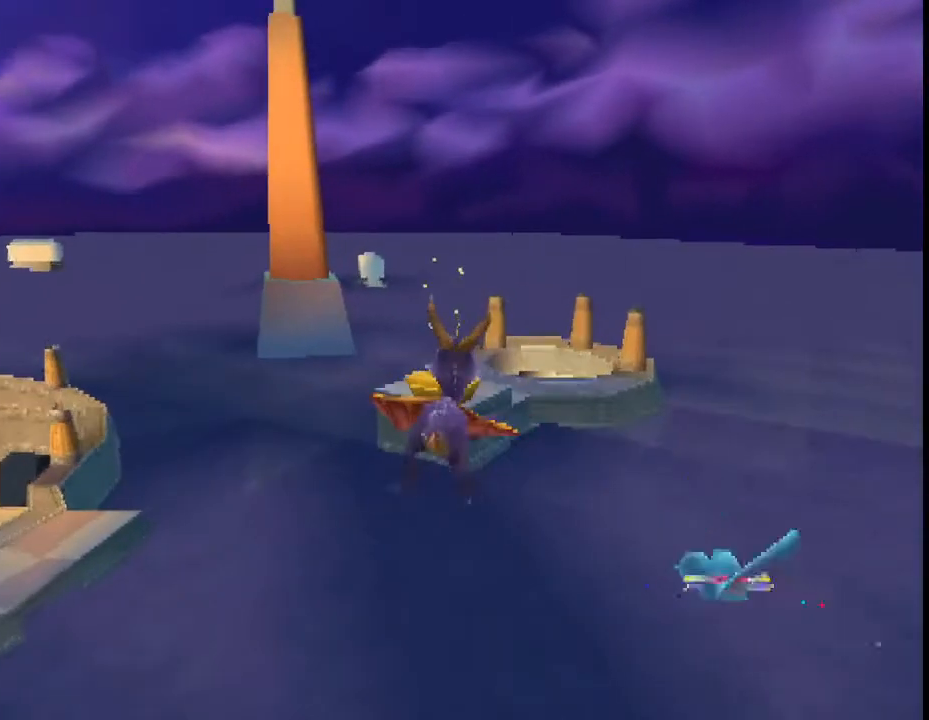
{"buttons": [], "left_stick": "center", "events": [[167, "left_stick", "center"], [333, "left_stick", "up-left"], [400, "left_stick", "center"]]}
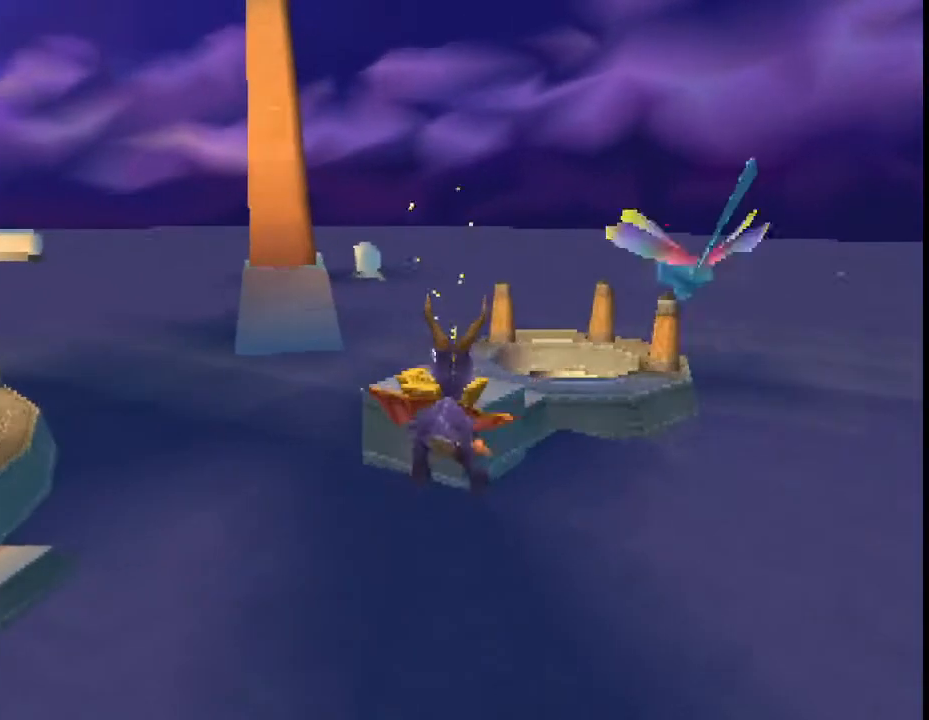
{"buttons": [], "left_stick": "center", "events": [[433, "left_stick", "up-left"], [500, "left_stick", "center"]]}
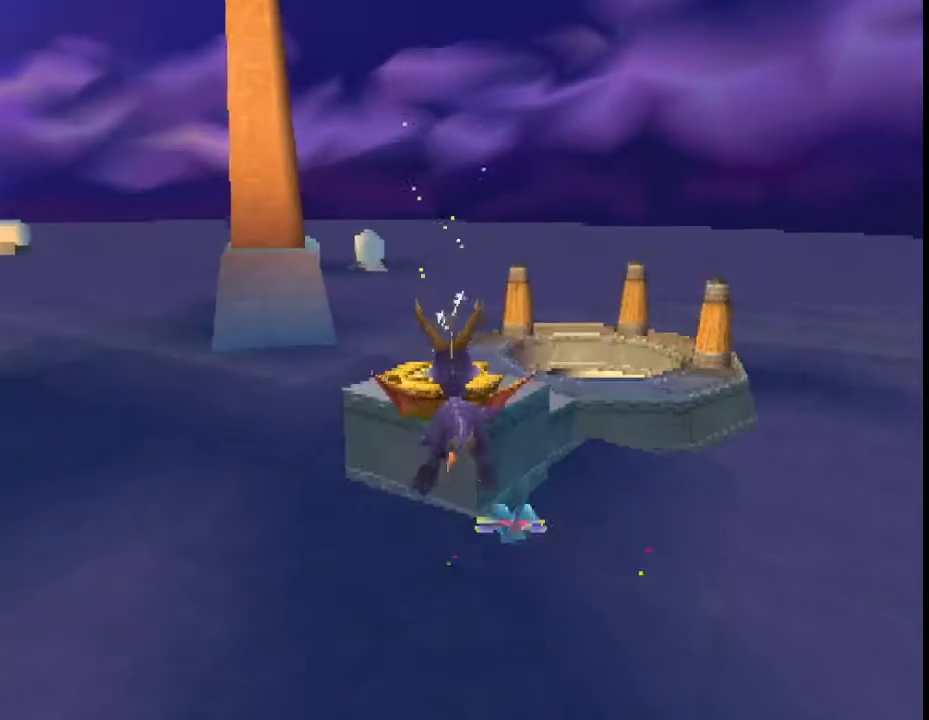
{"buttons": [], "left_stick": "center", "events": []}
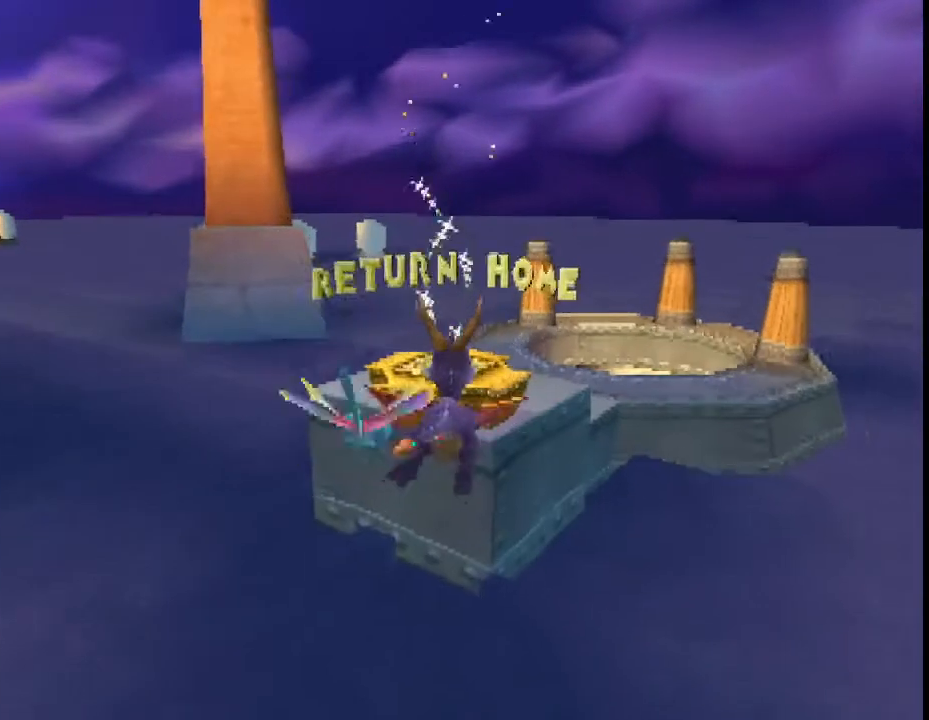
{"buttons": ["SQUARE"], "left_stick": "center", "events": [[467, "SQUARE", "down"]]}
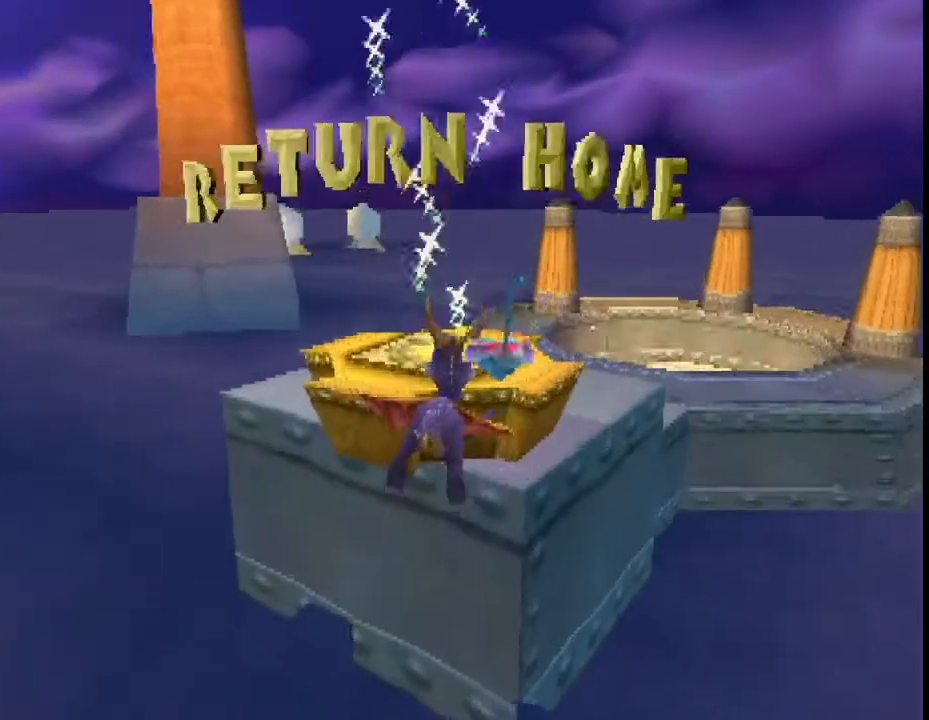
{"buttons": [], "left_stick": "center", "events": [[33, "left_stick", "up"], [133, "SQUARE", "up"], [133, "left_stick", "center"]]}
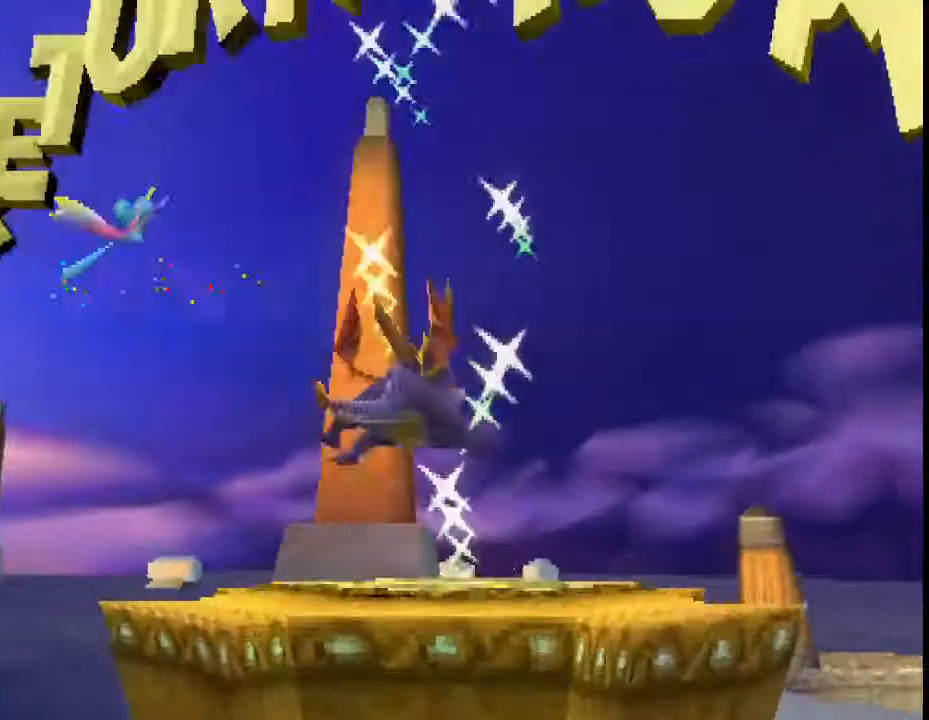
{"buttons": [], "left_stick": "center", "events": []}
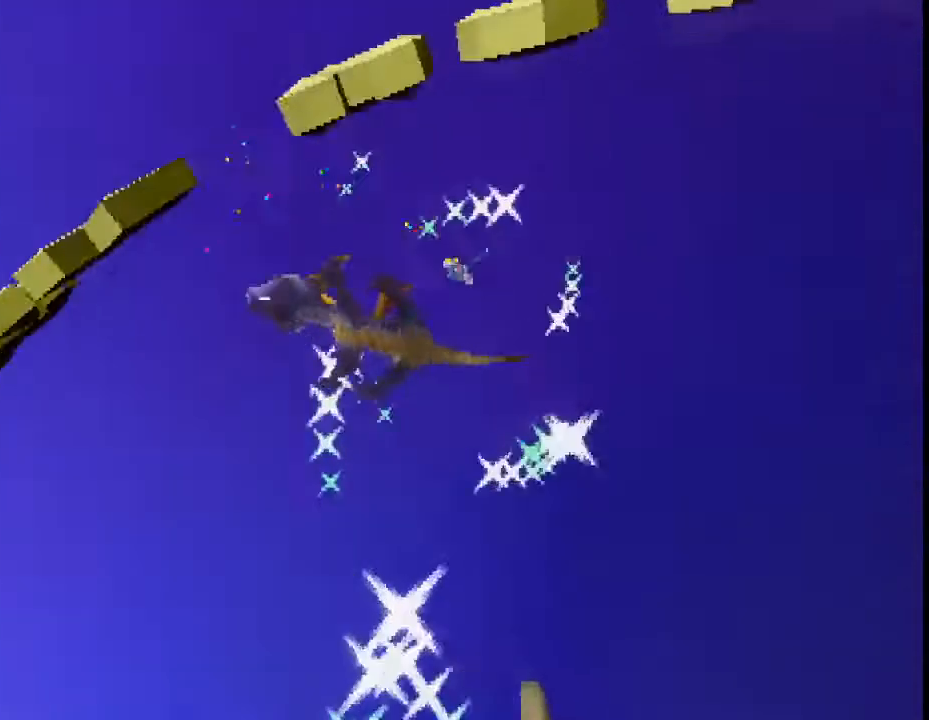
{"buttons": [], "left_stick": "center", "events": []}
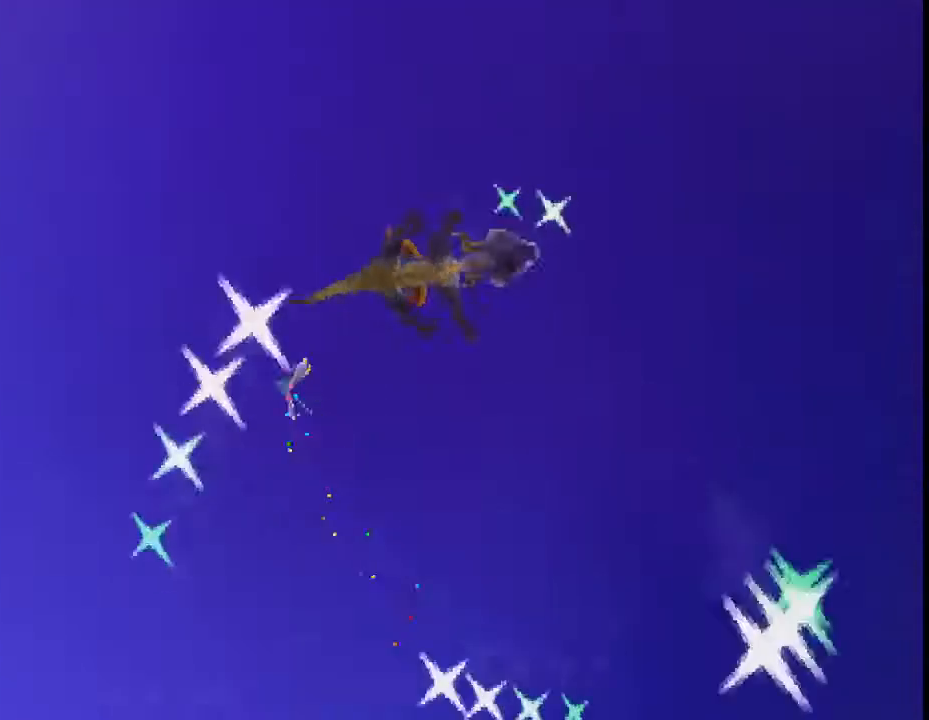
{"buttons": [], "left_stick": "center", "events": []}
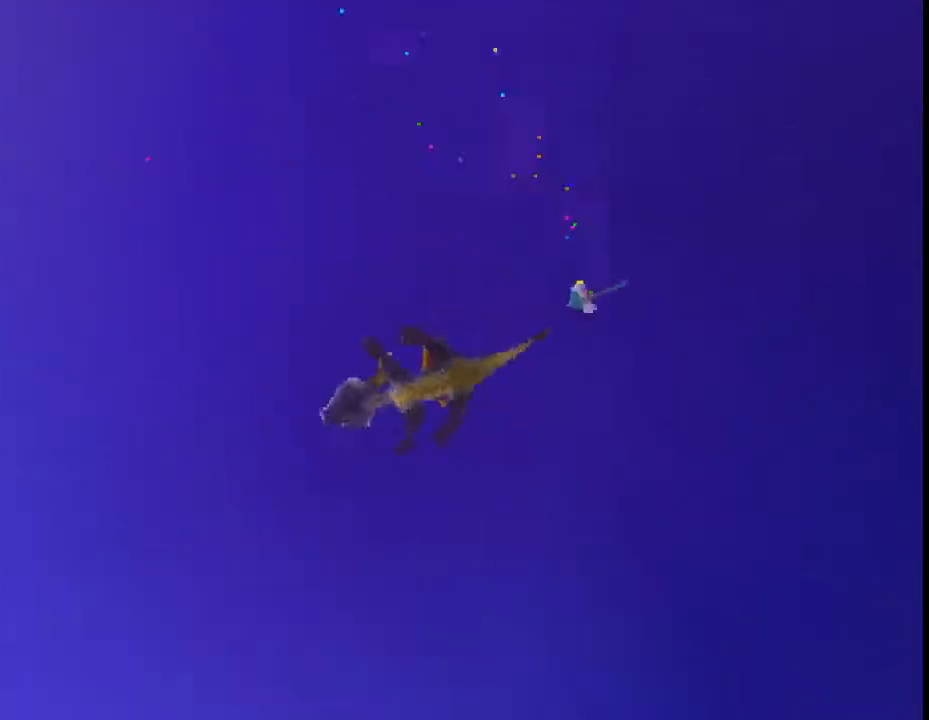
{"buttons": [], "left_stick": "center", "events": []}
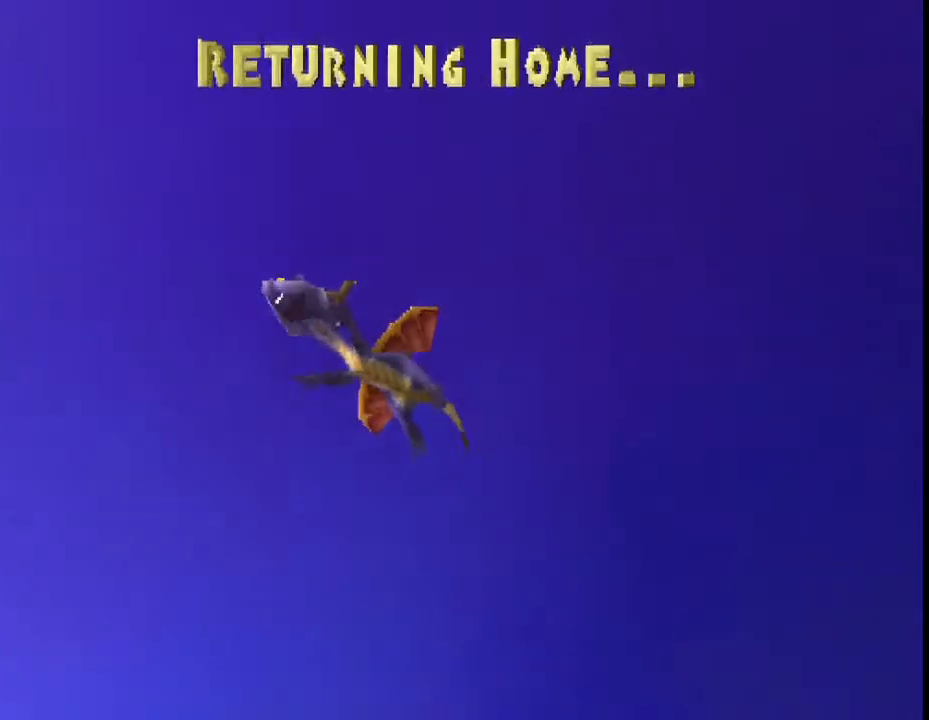
{"buttons": [], "left_stick": "center", "events": []}